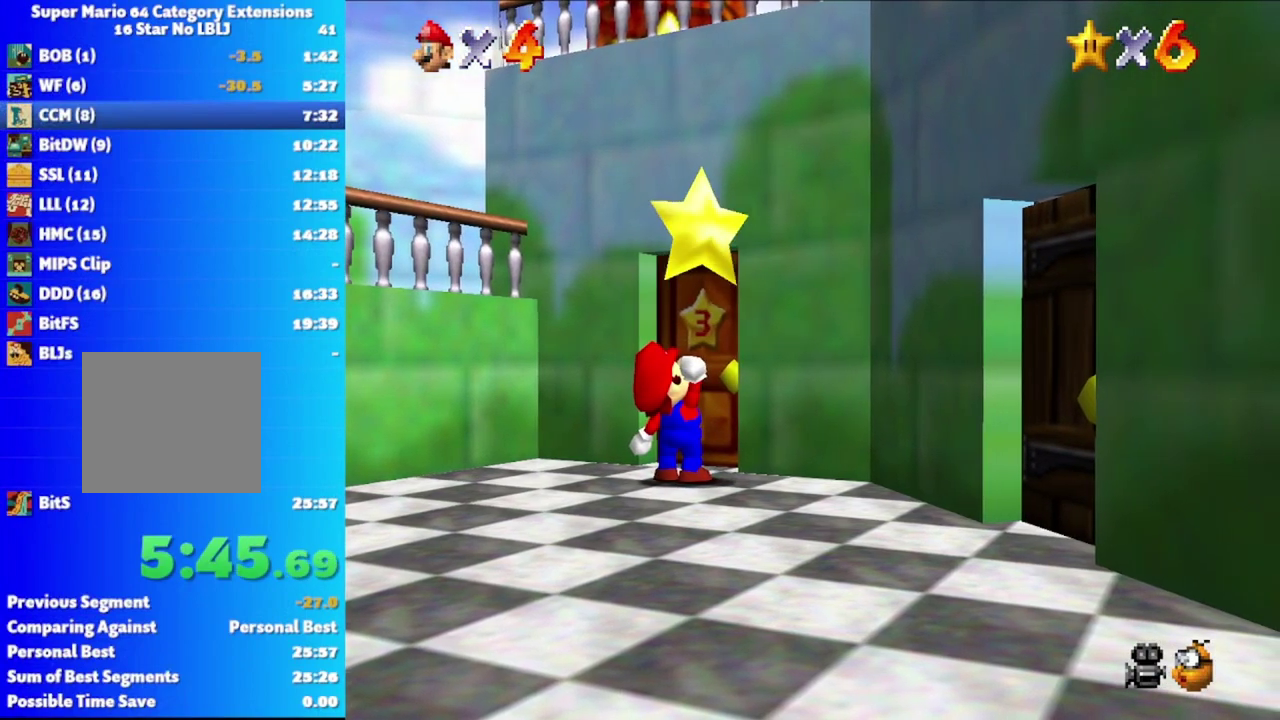
Gameplay with a controller (Xbox layout); each line is a JSON object with the inputs held at the frame after it. "events" lists button and stick changes between this image and that frame as [ms after this image, input, new state], when the widget could be followed in between.
{"buttons": ["A"], "left_stick": "center", "right_stick": "center", "events": [[250, "A", "down"], [367, "A", "up"], [467, "A", "down"]]}
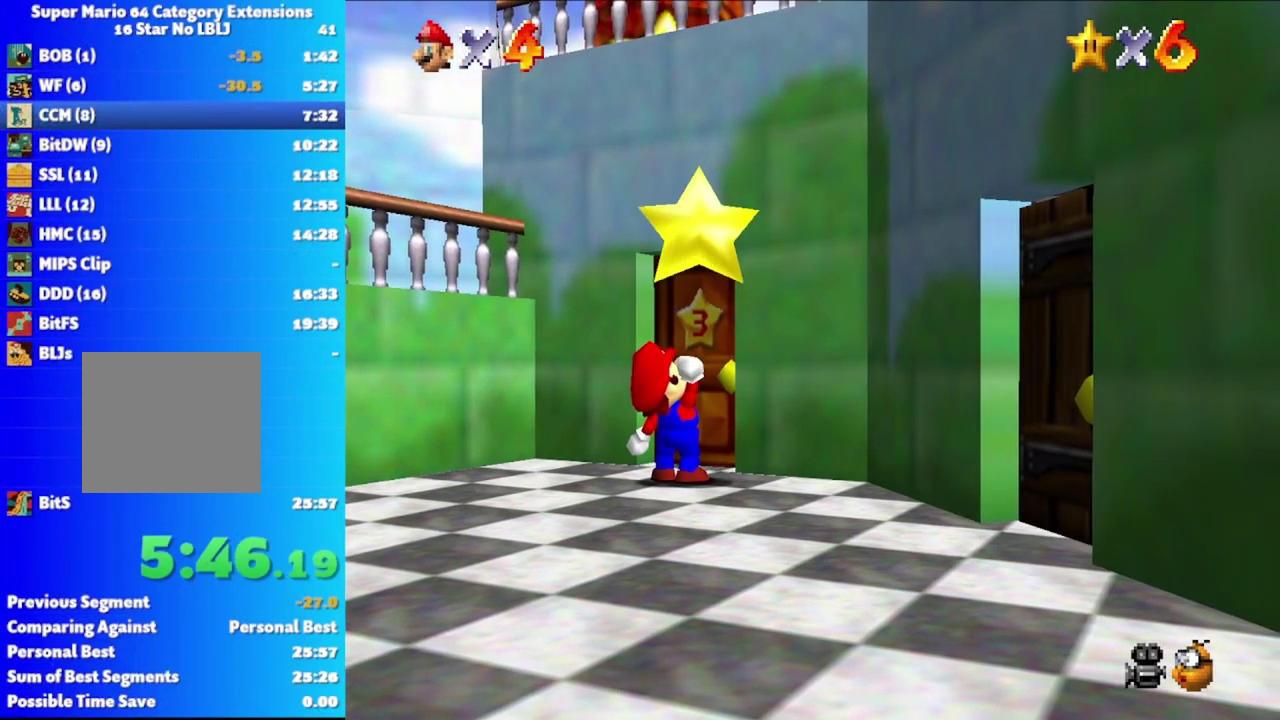
{"buttons": ["A"], "left_stick": "center", "right_stick": "center", "events": [[17, "A", "up"], [133, "A", "down"], [217, "A", "up"], [317, "A", "down"], [417, "A", "up"], [483, "A", "down"]]}
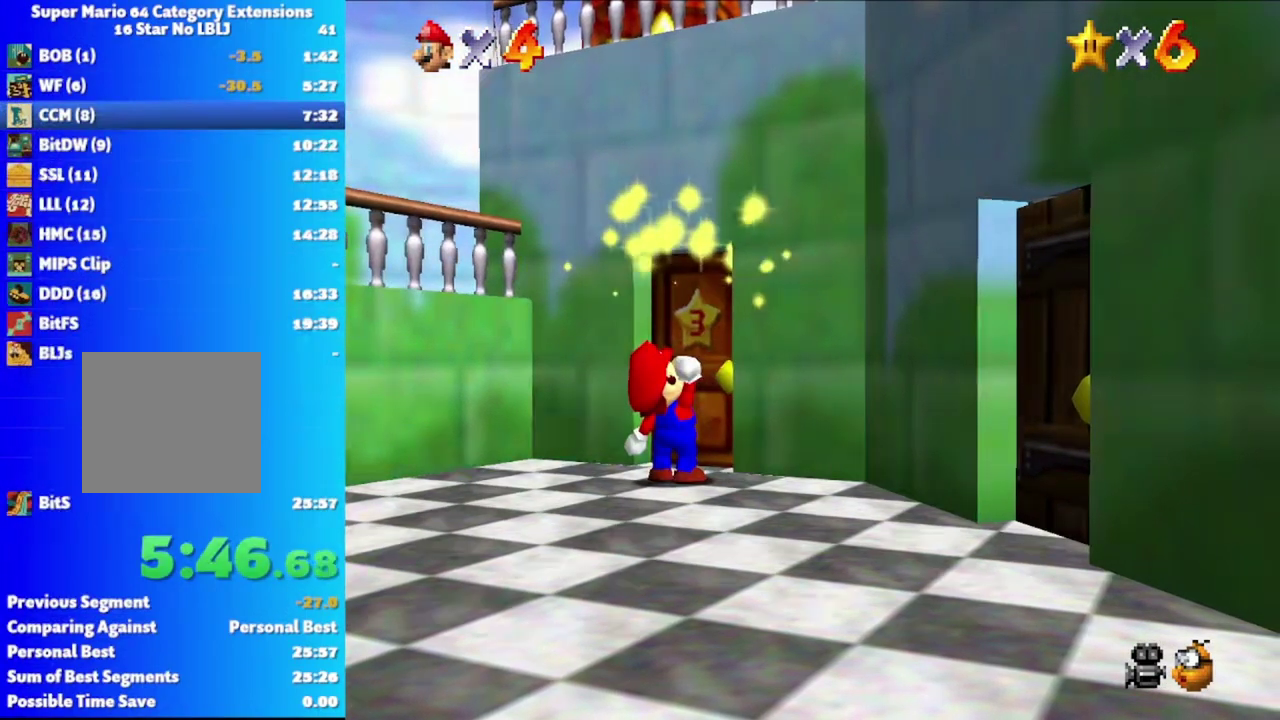
{"buttons": ["A"], "left_stick": "center", "right_stick": "center", "events": [[67, "A", "up"], [167, "A", "down"], [233, "A", "up"], [333, "A", "down"], [400, "A", "up"], [500, "A", "down"]]}
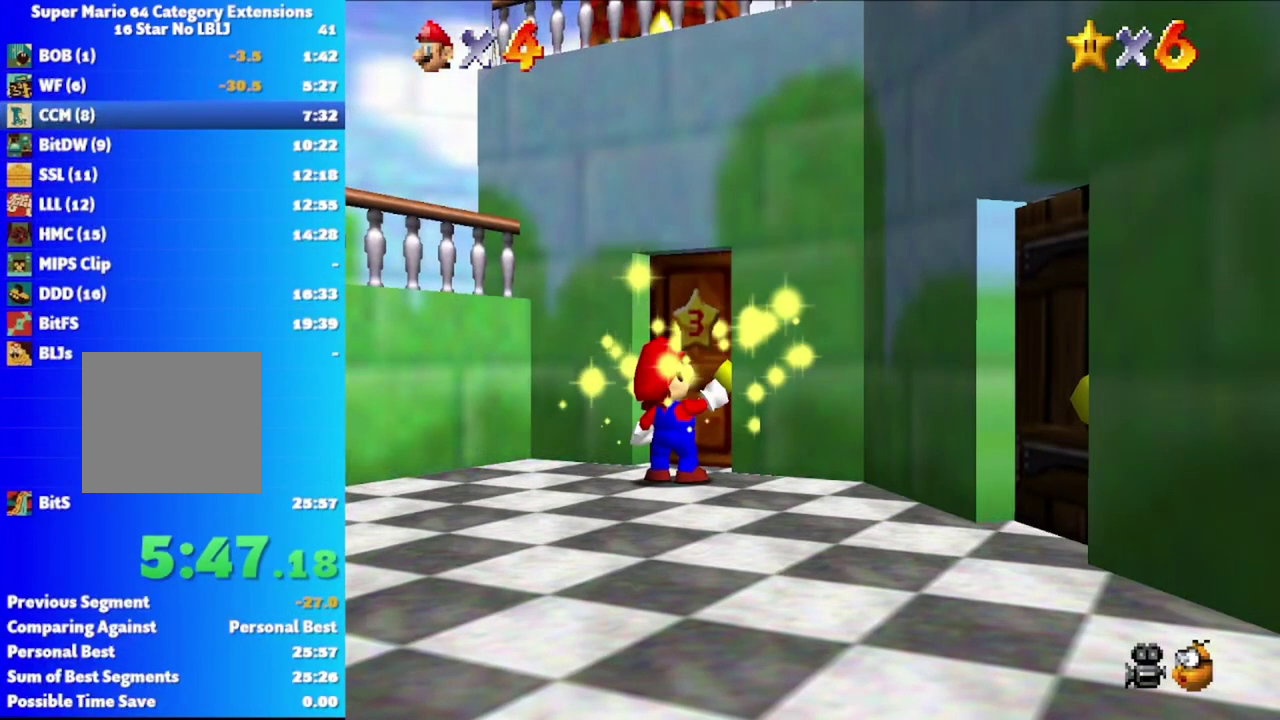
{"buttons": [], "left_stick": "center", "right_stick": "center", "events": [[67, "A", "up"], [183, "A", "down"], [250, "A", "up"], [350, "A", "down"], [417, "A", "up"]]}
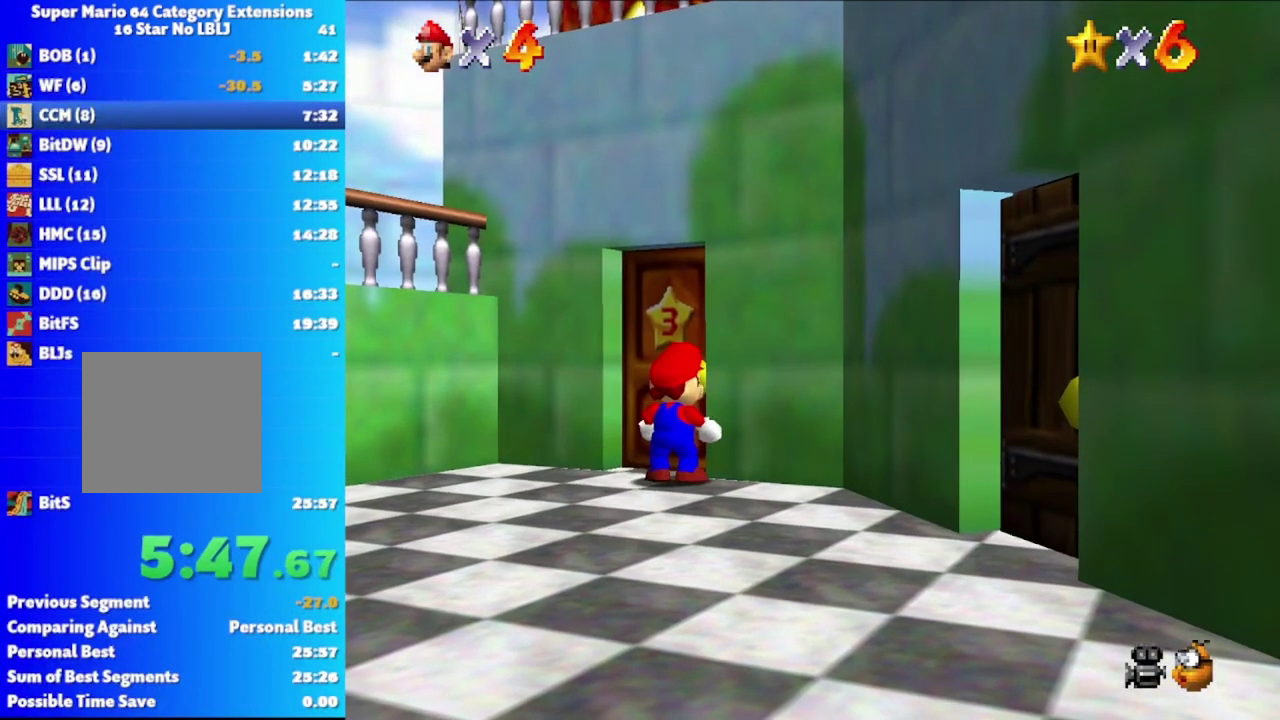
{"buttons": ["A"], "left_stick": "center", "right_stick": "center", "events": [[17, "A", "down"], [83, "A", "up"], [167, "A", "down"], [250, "A", "up"], [333, "A", "down"], [417, "A", "up"], [500, "A", "down"]]}
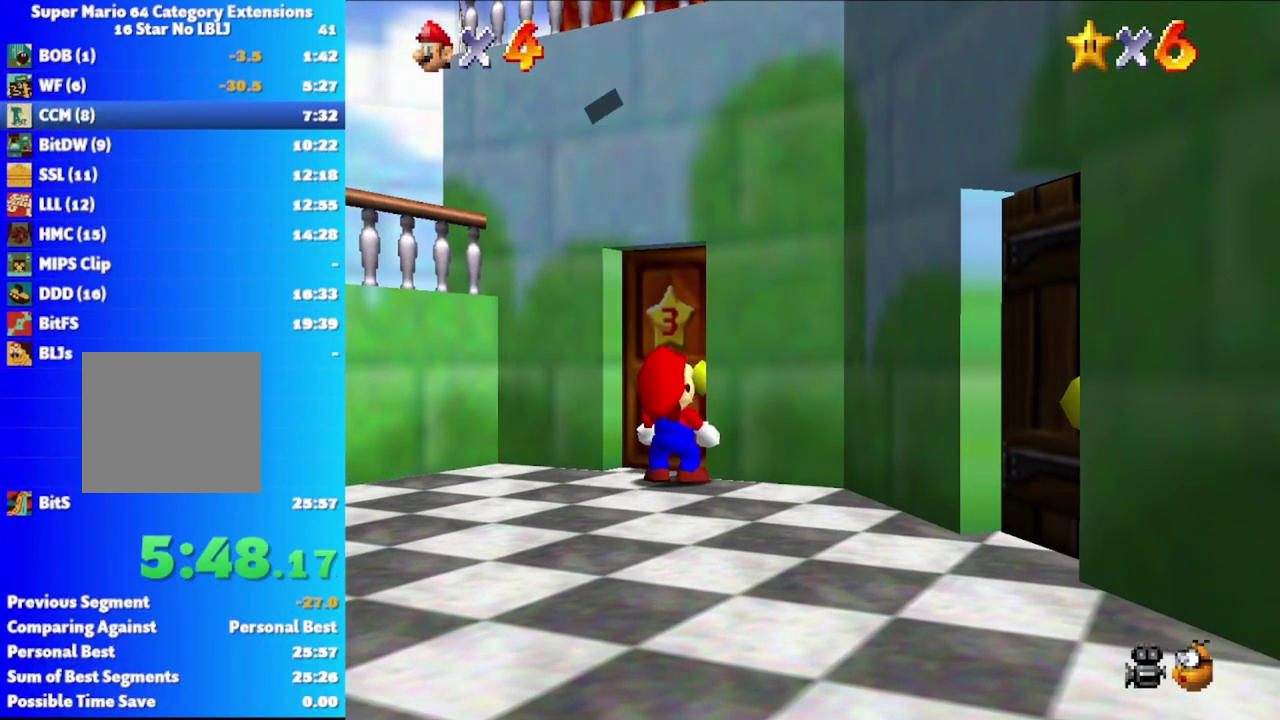
{"buttons": ["A"], "left_stick": "center", "right_stick": "center", "events": [[67, "A", "up"], [167, "A", "down"], [233, "A", "up"], [333, "A", "down"], [417, "A", "up"], [483, "A", "down"]]}
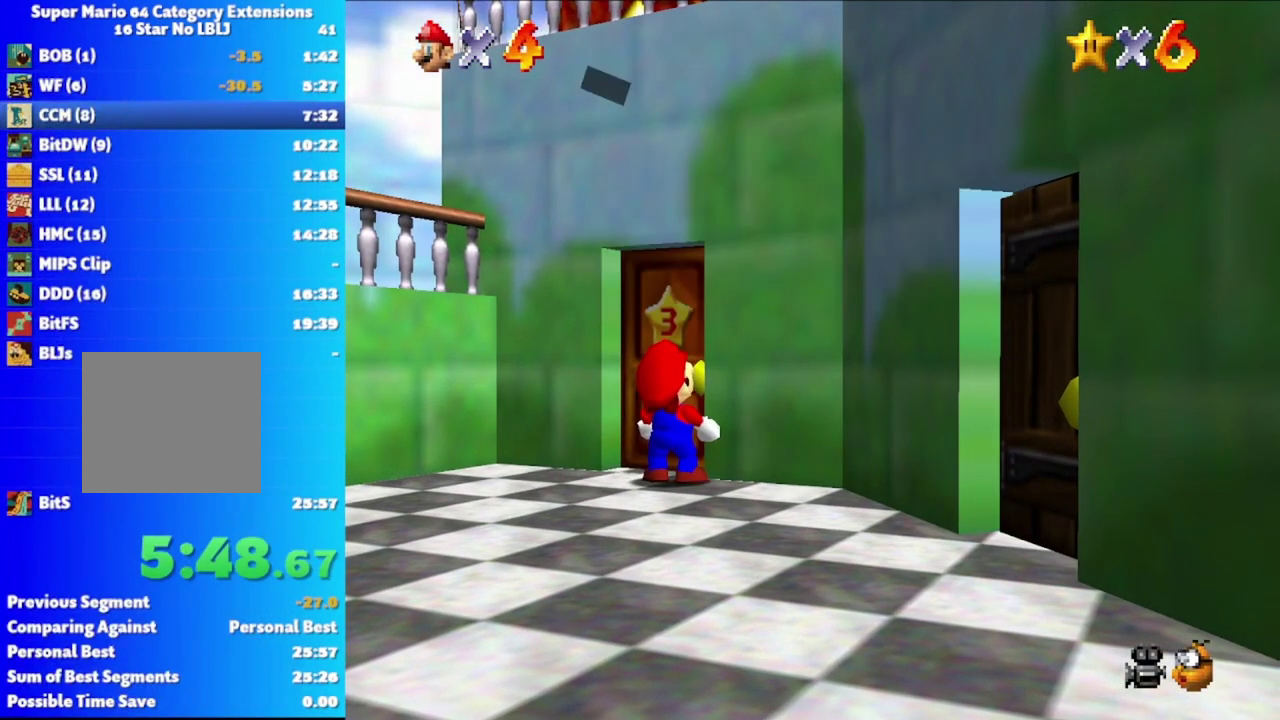
{"buttons": [], "left_stick": "up", "right_stick": "center", "events": [[67, "A", "up"], [83, "left_stick", "up"], [133, "A", "down"], [233, "A", "up"]]}
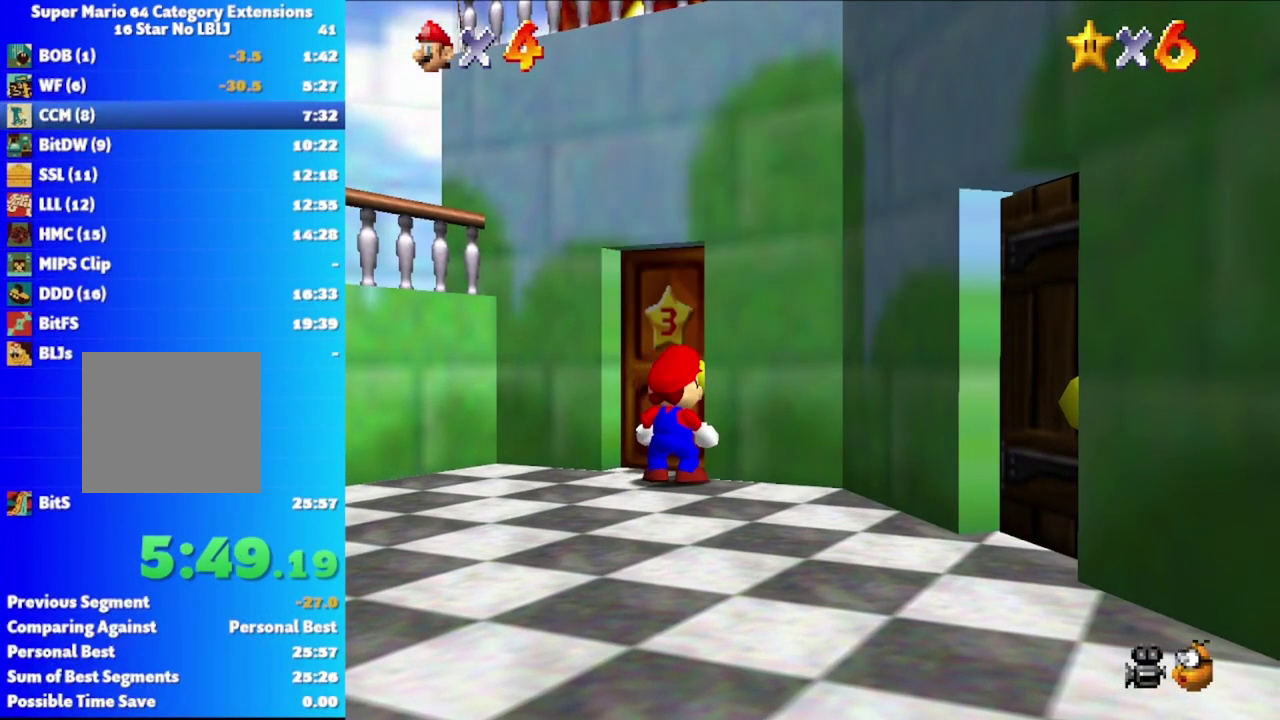
{"buttons": [], "left_stick": "up", "right_stick": "center", "events": []}
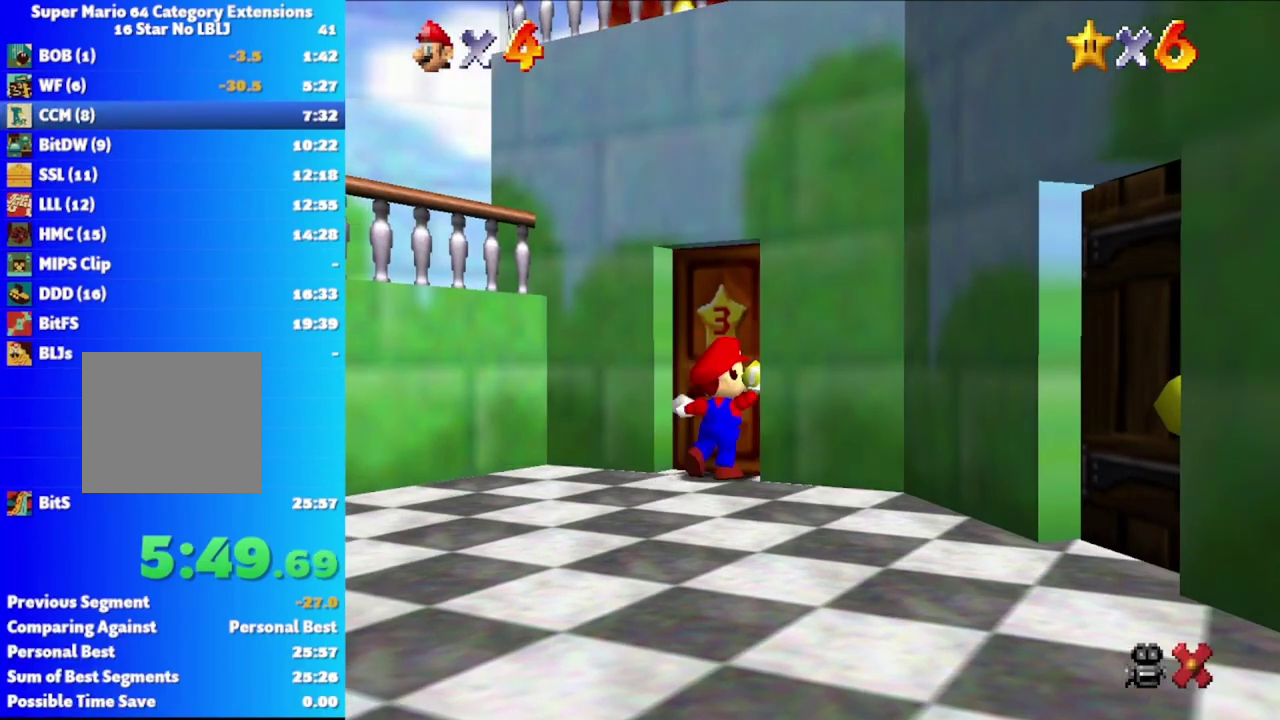
{"buttons": [], "left_stick": "up", "right_stick": "center", "events": []}
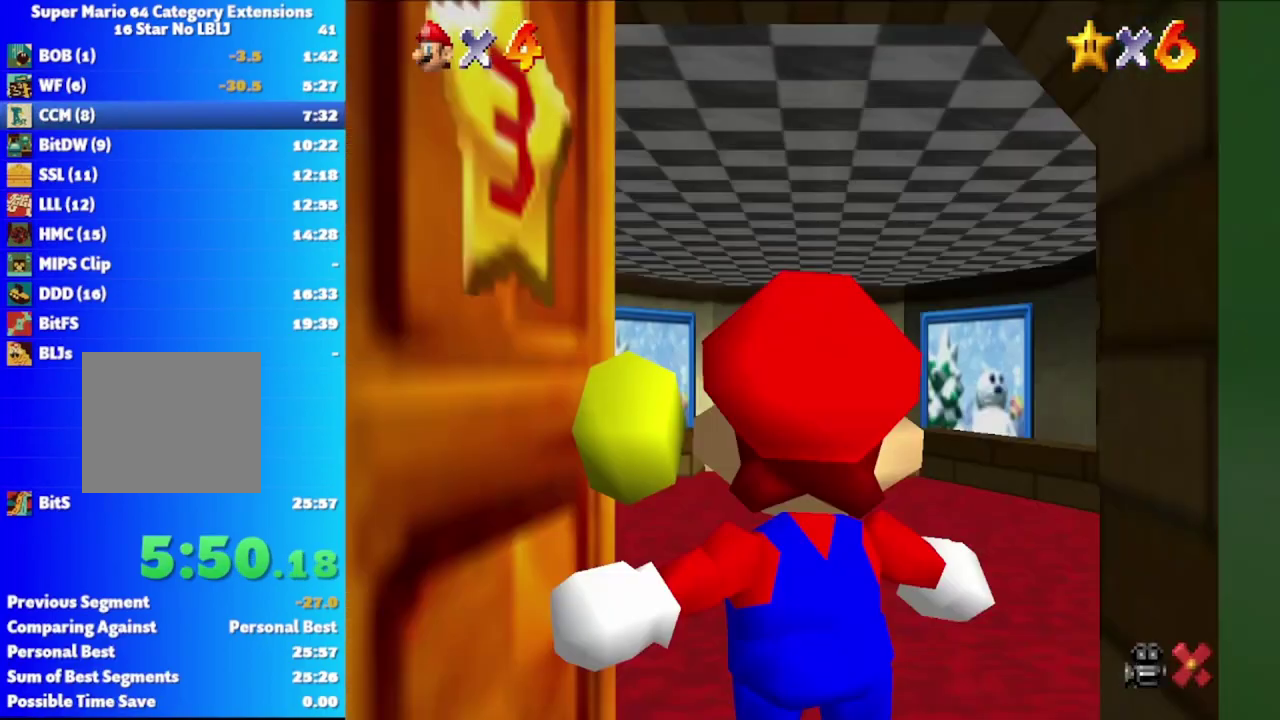
{"buttons": [], "left_stick": "up", "right_stick": "center", "events": []}
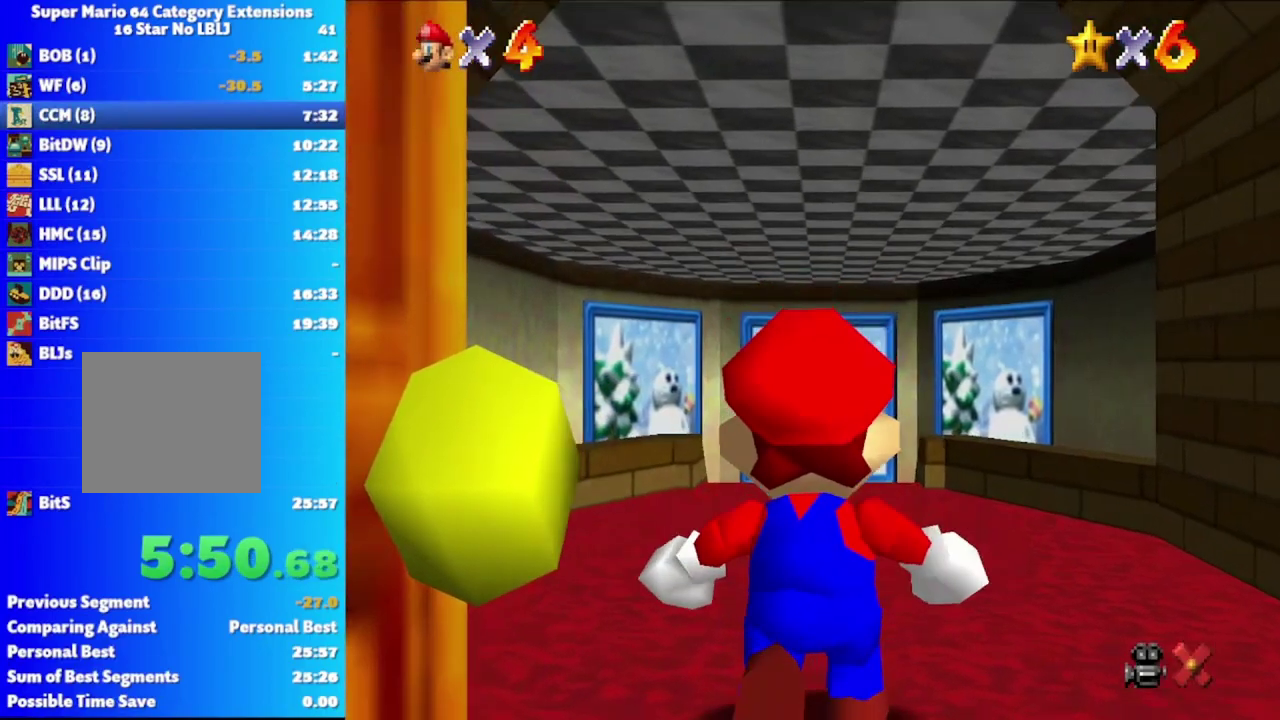
{"buttons": [], "left_stick": "up", "right_stick": "center", "events": []}
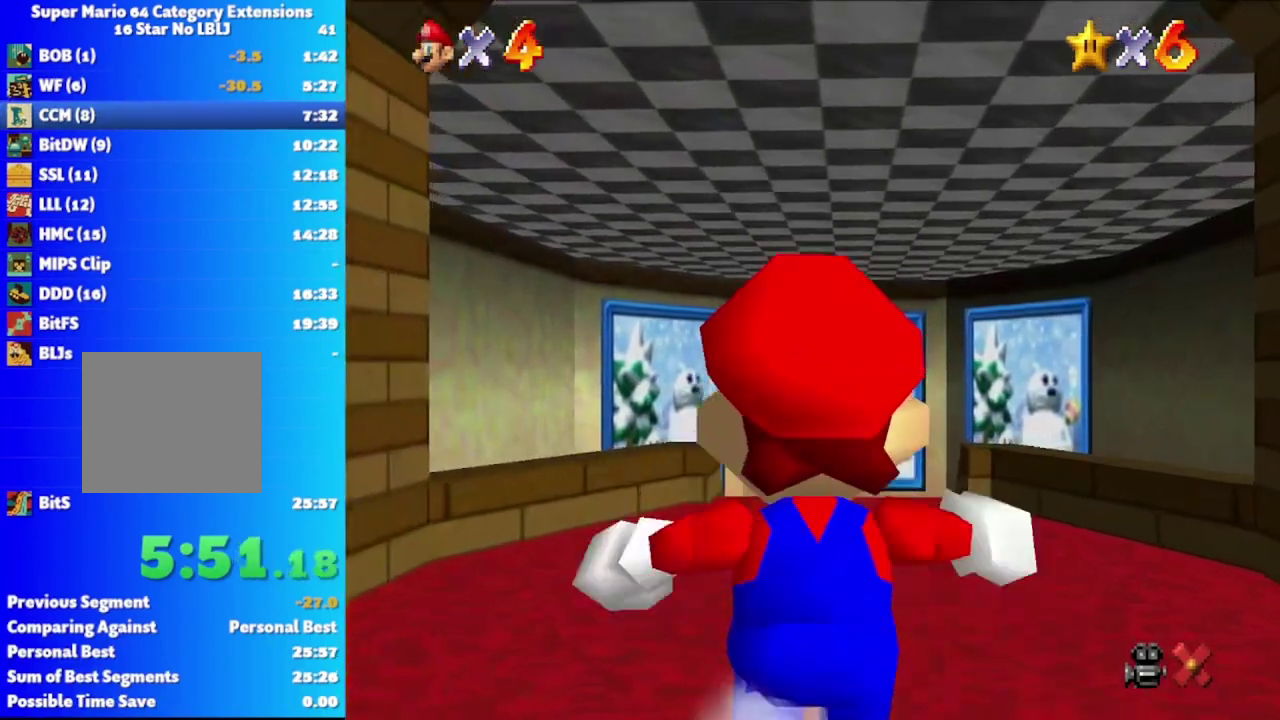
{"buttons": [], "left_stick": "up", "right_stick": "center", "events": []}
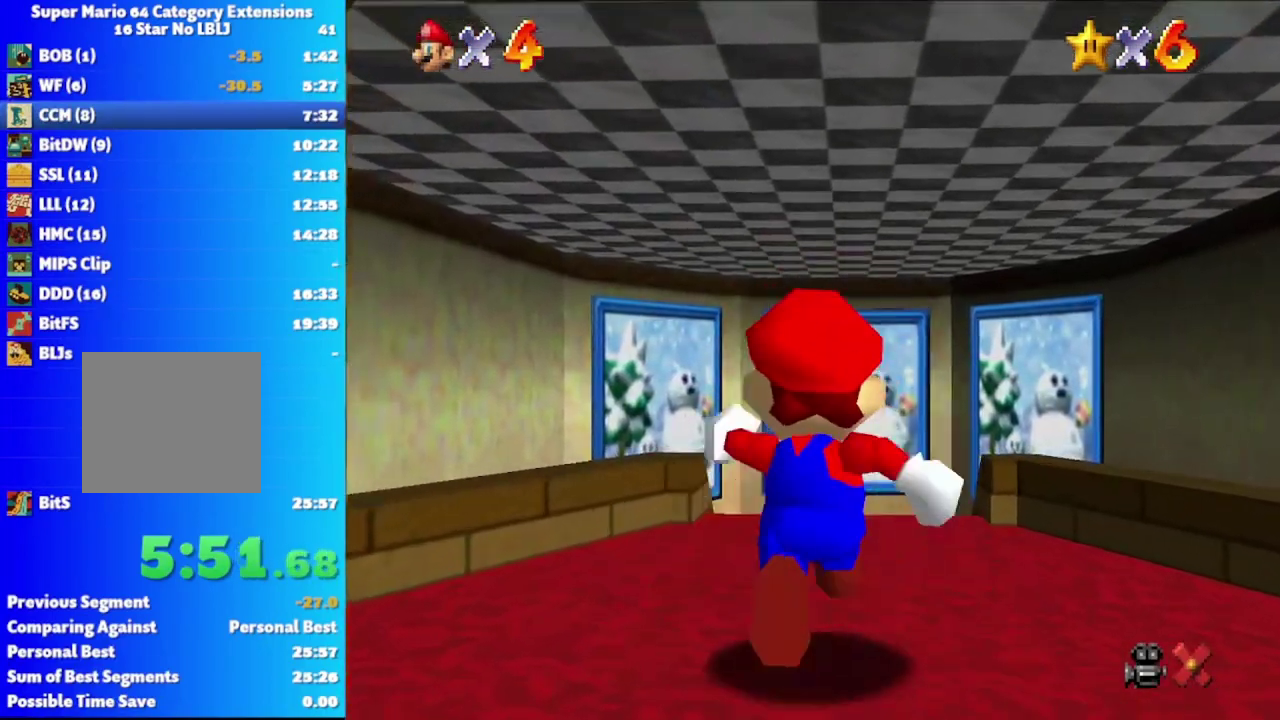
{"buttons": [], "left_stick": "up", "right_stick": "center", "events": [[50, "A", "down"], [150, "A", "up"]]}
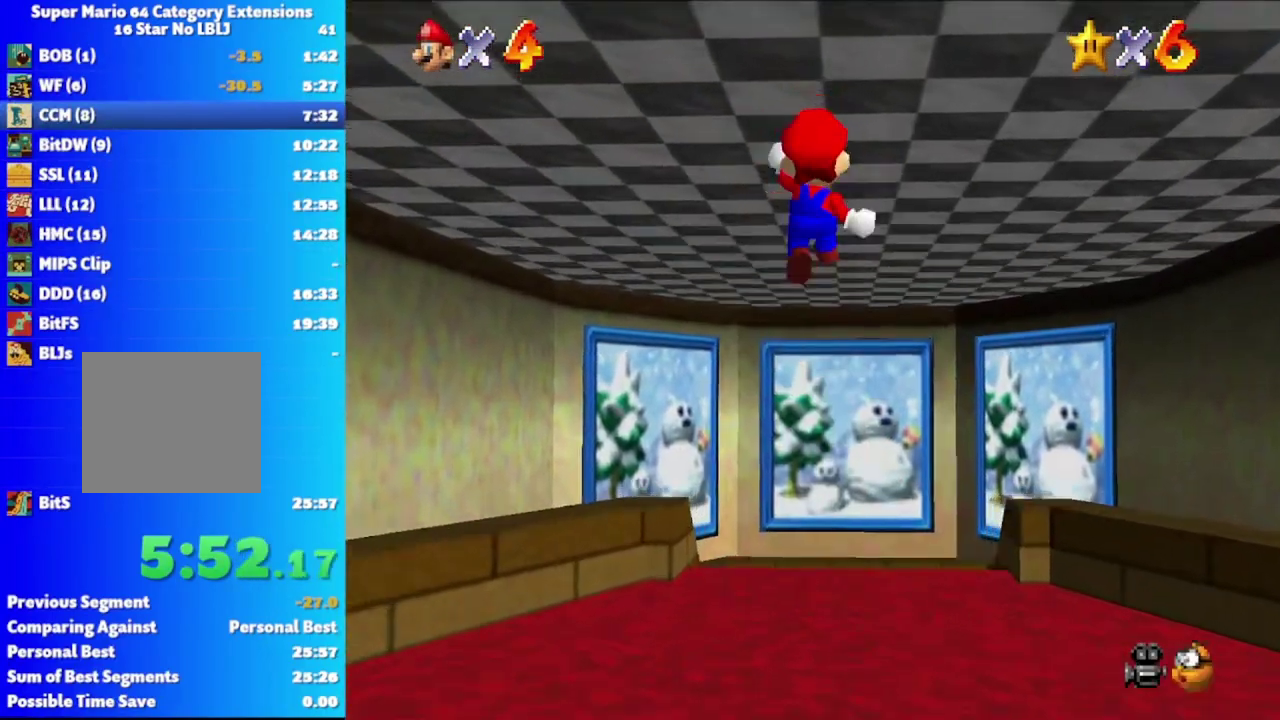
{"buttons": [], "left_stick": "up", "right_stick": "center", "events": []}
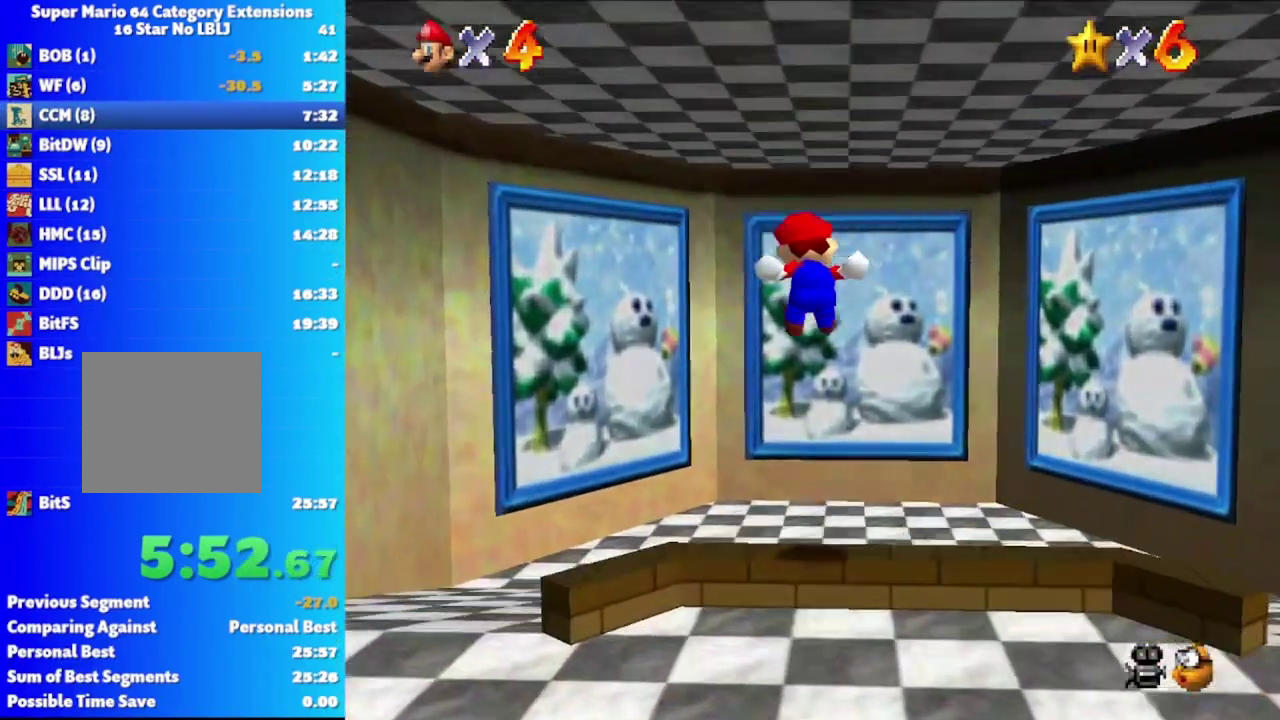
{"buttons": ["A"], "left_stick": "up", "right_stick": "center", "events": [[483, "A", "down"]]}
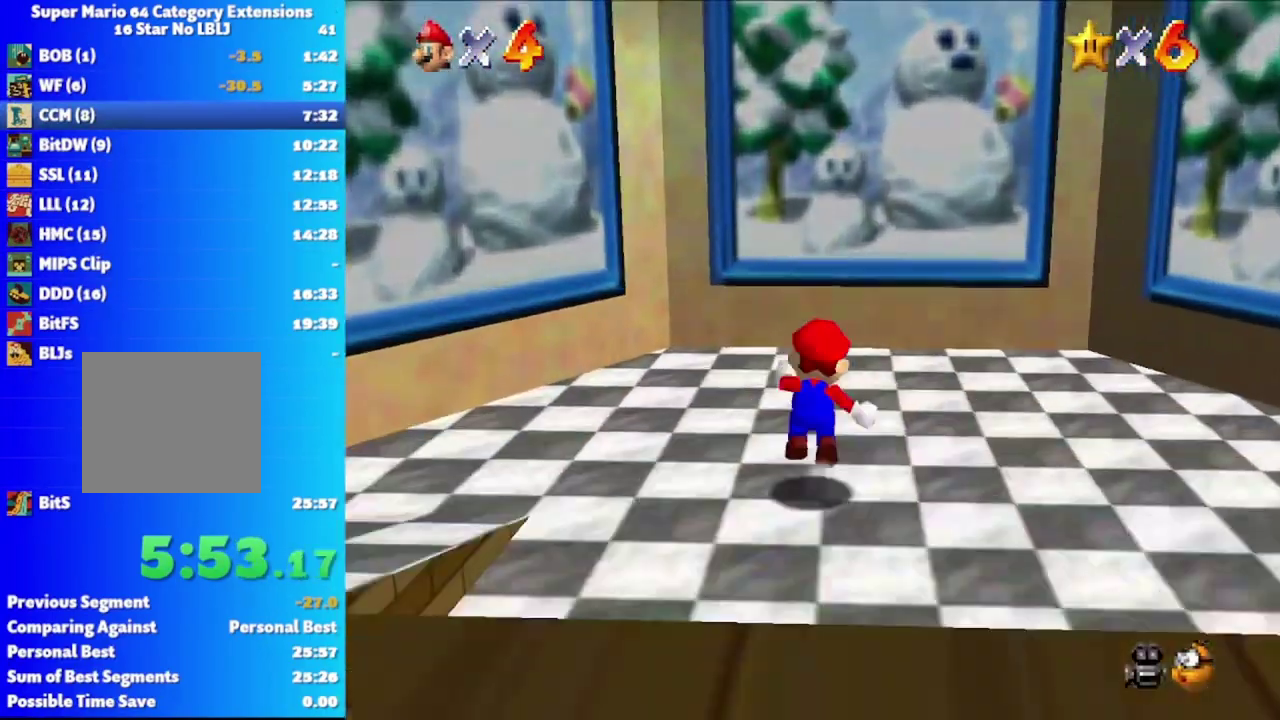
{"buttons": [], "left_stick": "up", "right_stick": "center", "events": [[50, "A", "up"]]}
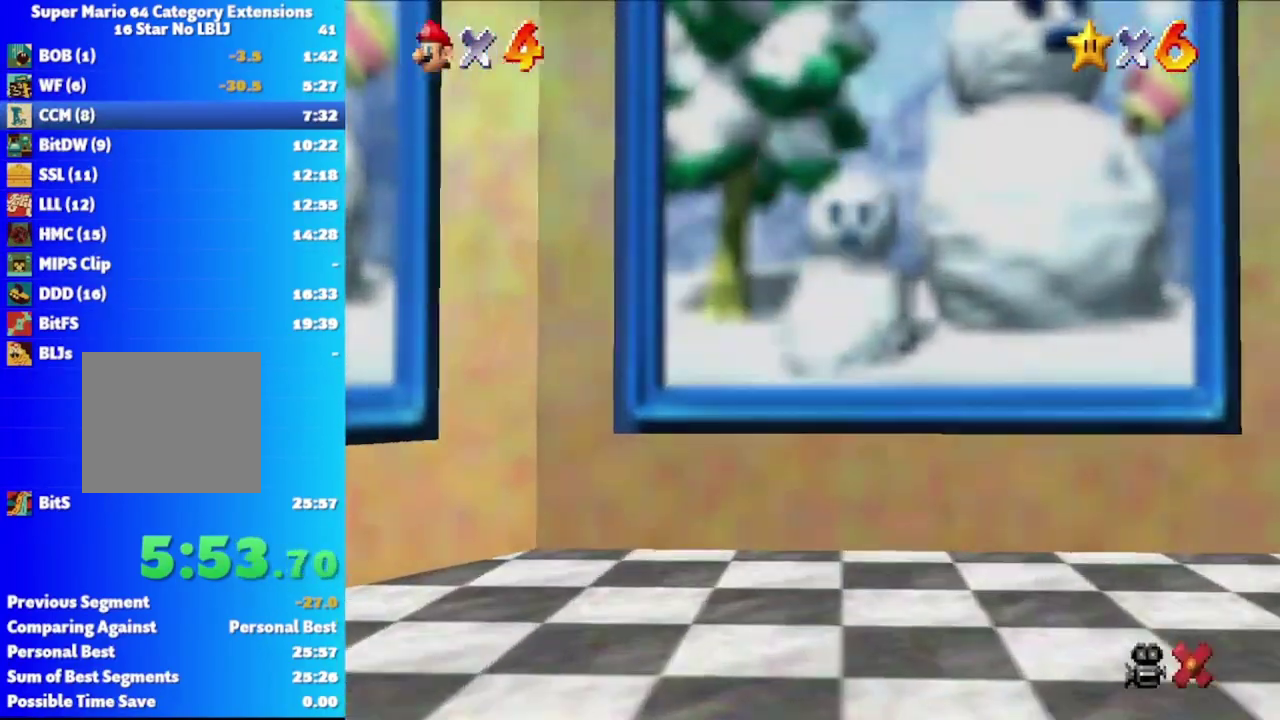
{"buttons": [], "left_stick": "center", "right_stick": "center", "events": [[350, "A", "down"], [400, "left_stick", "center"], [450, "A", "up"]]}
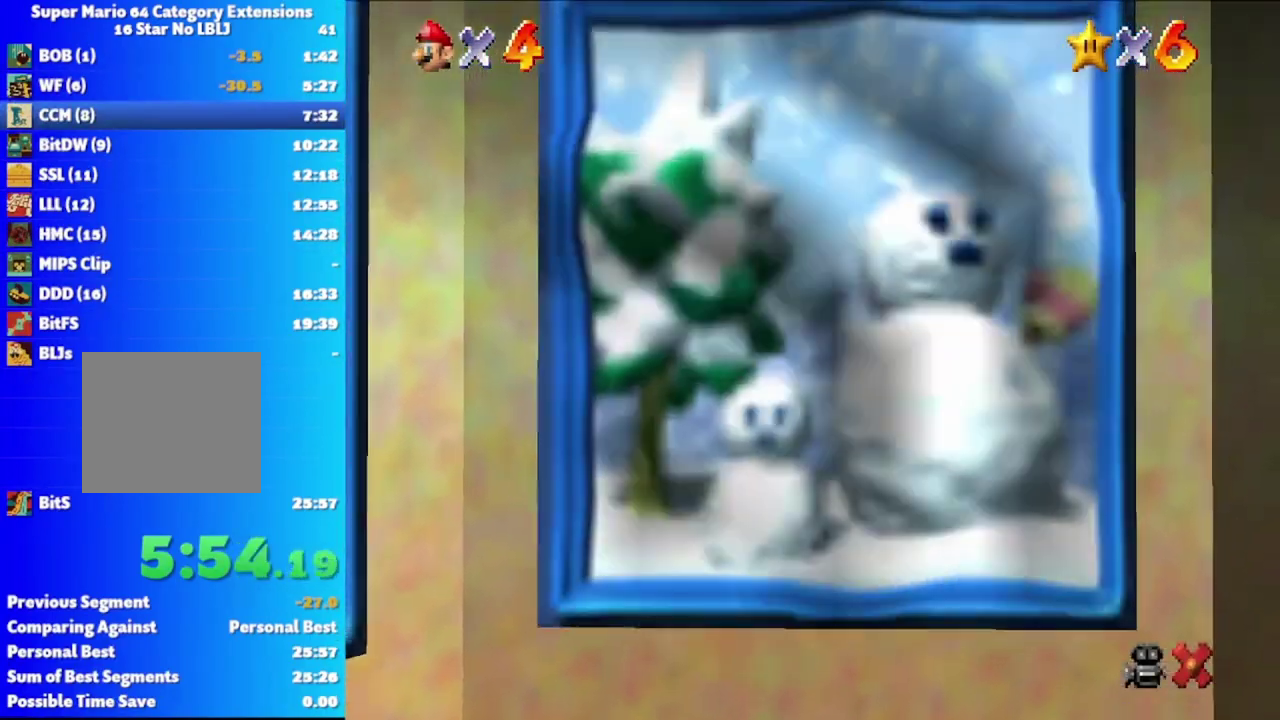
{"buttons": [], "left_stick": "center", "right_stick": "center", "events": [[33, "A", "down"], [117, "A", "up"], [200, "A", "down"], [283, "A", "up"], [367, "A", "down"], [467, "A", "up"]]}
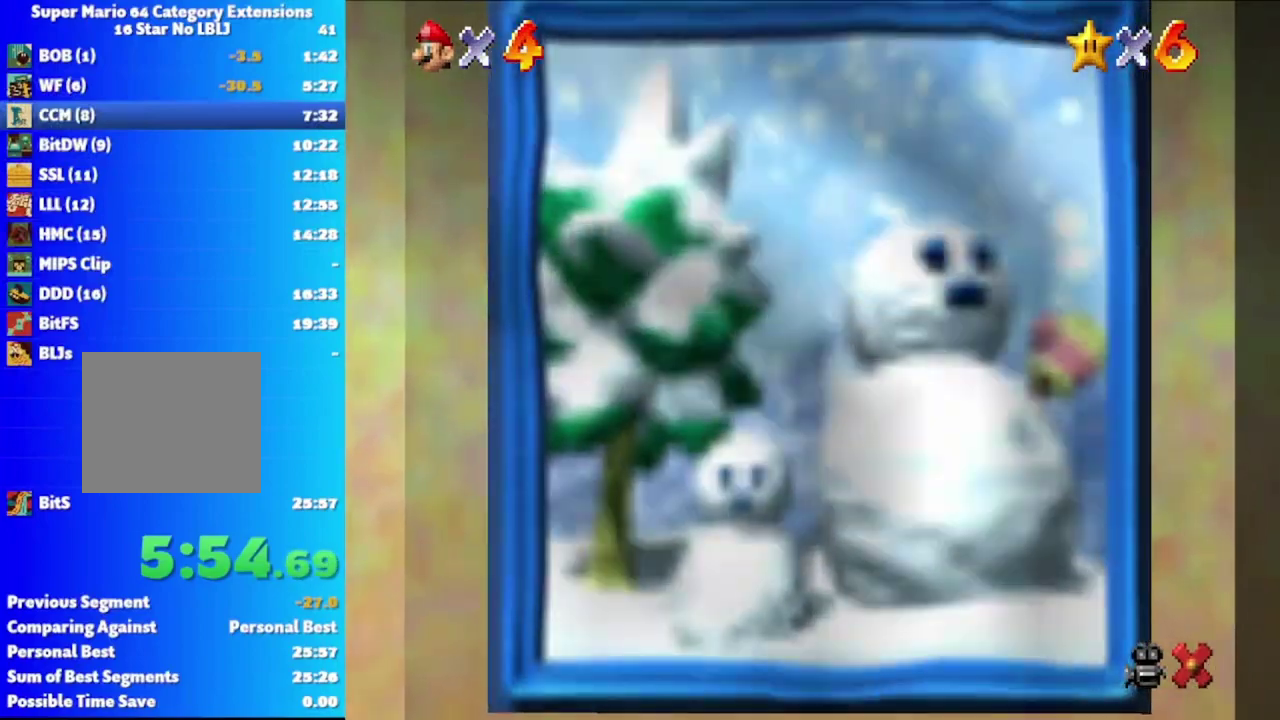
{"buttons": [], "left_stick": "center", "right_stick": "center", "events": [[50, "A", "down"], [133, "A", "up"], [217, "A", "down"], [300, "A", "up"], [400, "A", "down"], [467, "A", "up"]]}
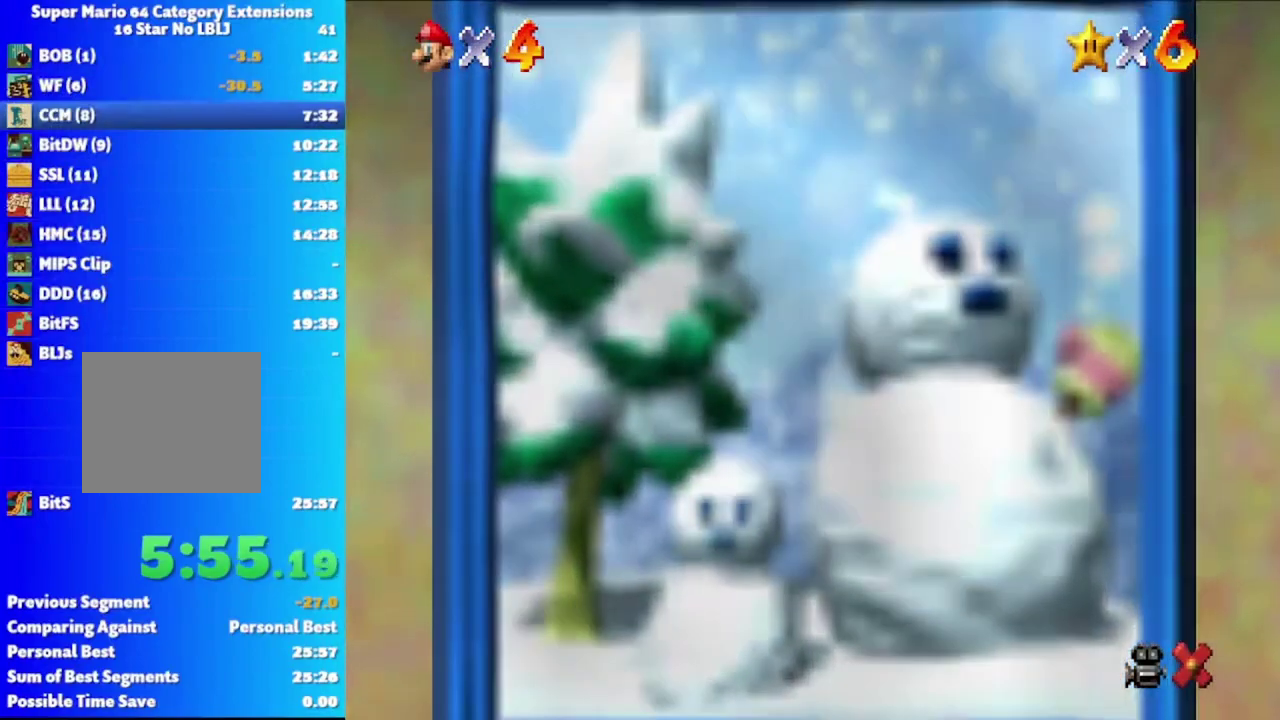
{"buttons": [], "left_stick": "center", "right_stick": "center", "events": [[67, "A", "down"], [150, "A", "up"], [233, "A", "down"], [317, "A", "up"], [400, "A", "down"], [500, "A", "up"]]}
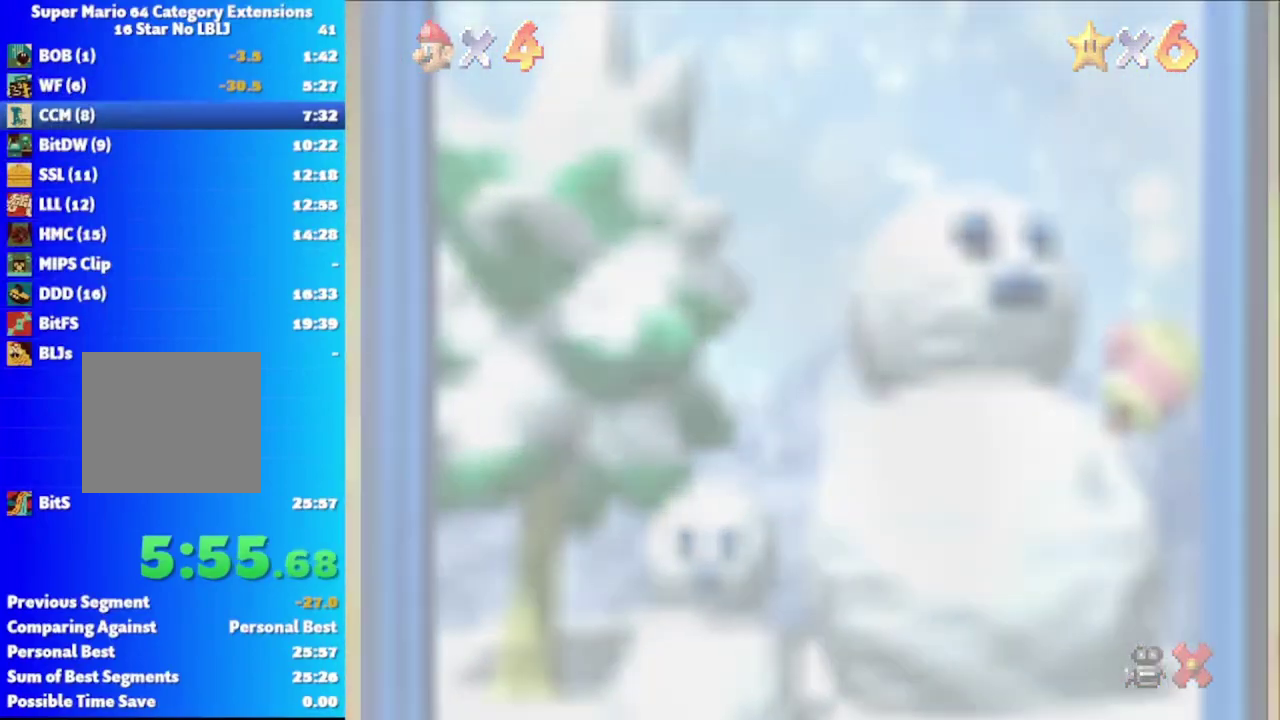
{"buttons": [], "left_stick": "center", "right_stick": "center", "events": [[67, "A", "down"], [133, "A", "up"], [250, "A", "down"], [317, "A", "up"], [417, "A", "down"], [483, "A", "up"]]}
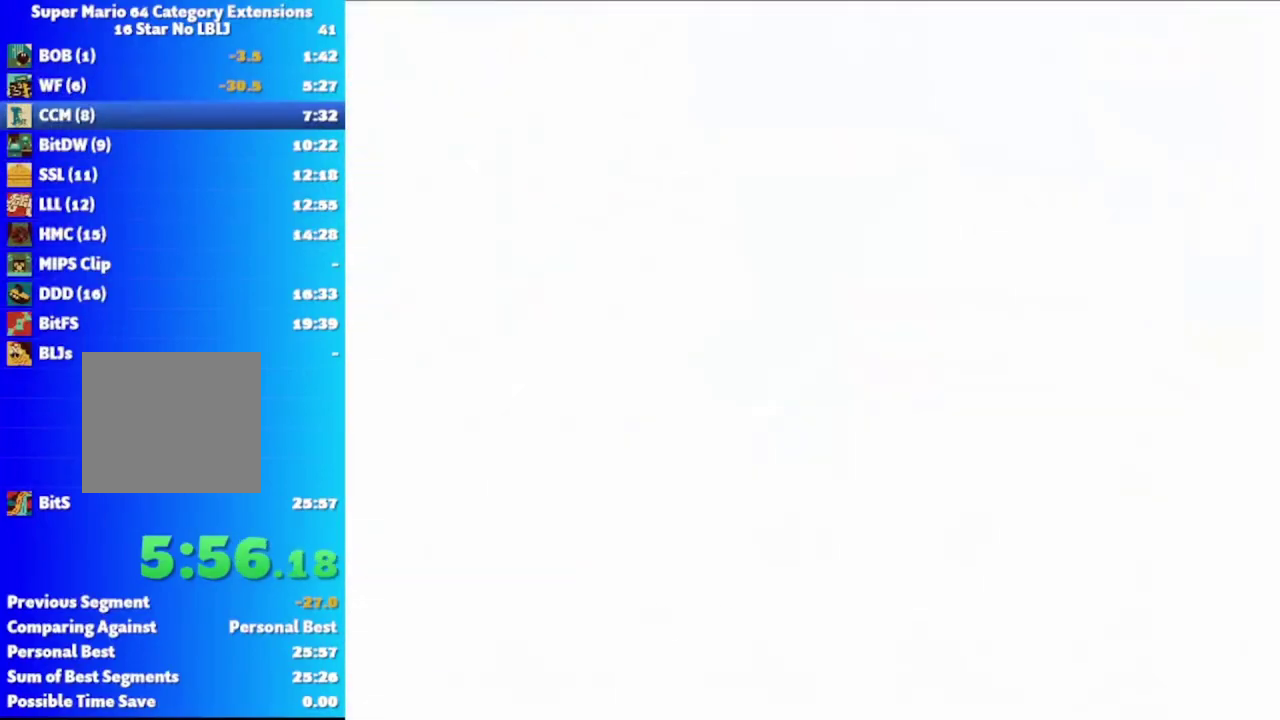
{"buttons": [], "left_stick": "center", "right_stick": "center", "events": [[67, "A", "down"], [150, "A", "up"], [233, "A", "down"], [317, "A", "up"], [400, "A", "down"], [467, "A", "up"]]}
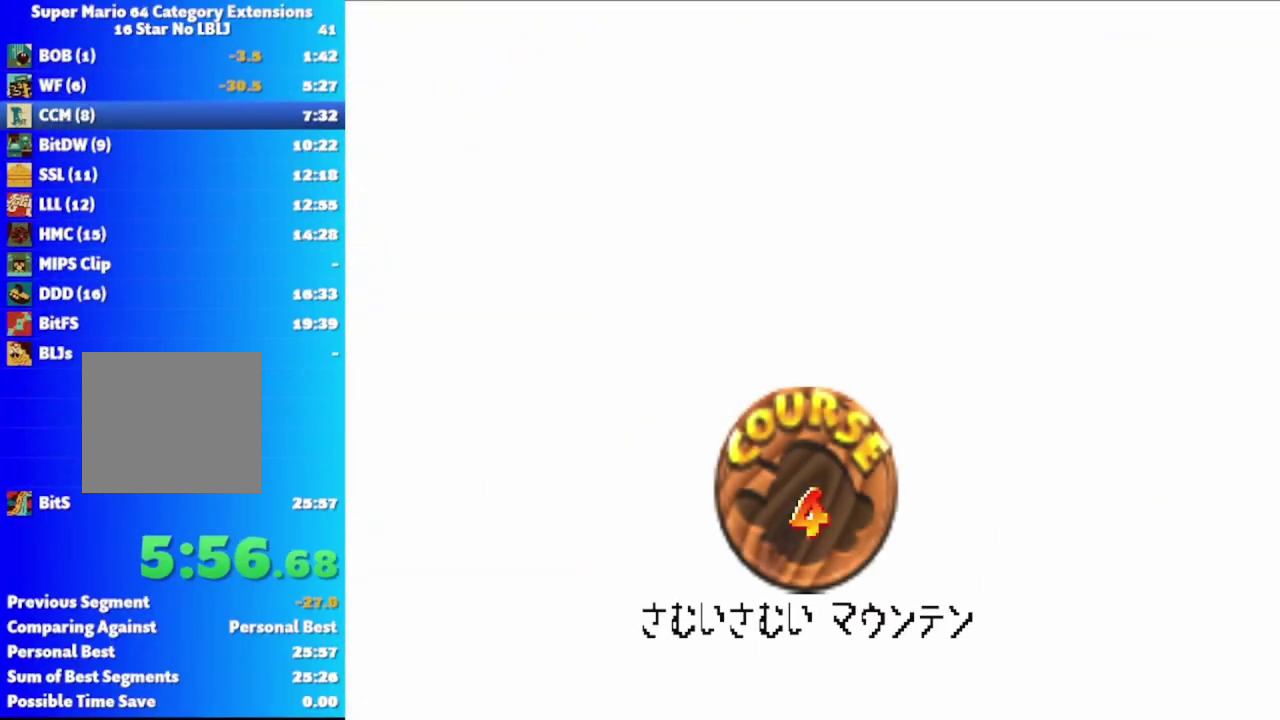
{"buttons": ["A"], "left_stick": "center", "right_stick": "center", "events": [[67, "A", "down"], [117, "A", "up"], [200, "A", "down"], [267, "A", "up"], [350, "A", "down"], [433, "A", "up"], [500, "A", "down"]]}
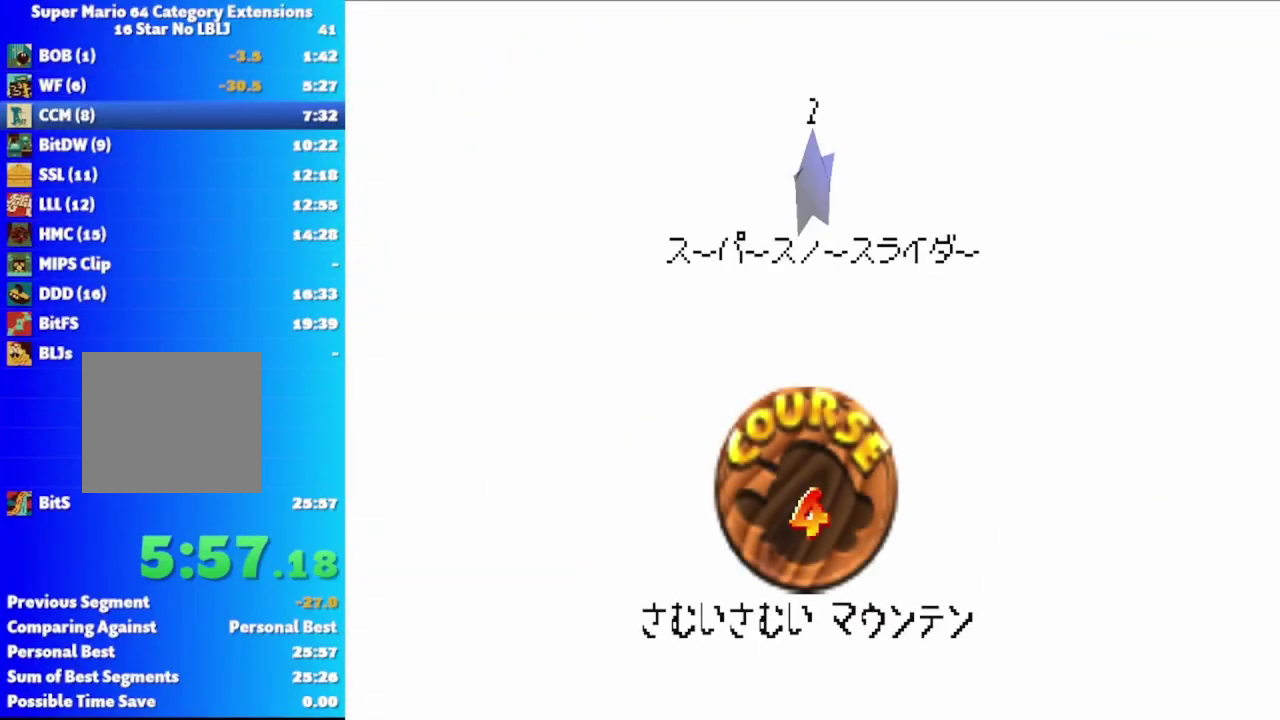
{"buttons": [], "left_stick": "center", "right_stick": "center", "events": [[67, "A", "up"], [150, "A", "down"], [217, "A", "up"], [300, "A", "down"], [367, "A", "up"], [433, "A", "down"], [500, "A", "up"]]}